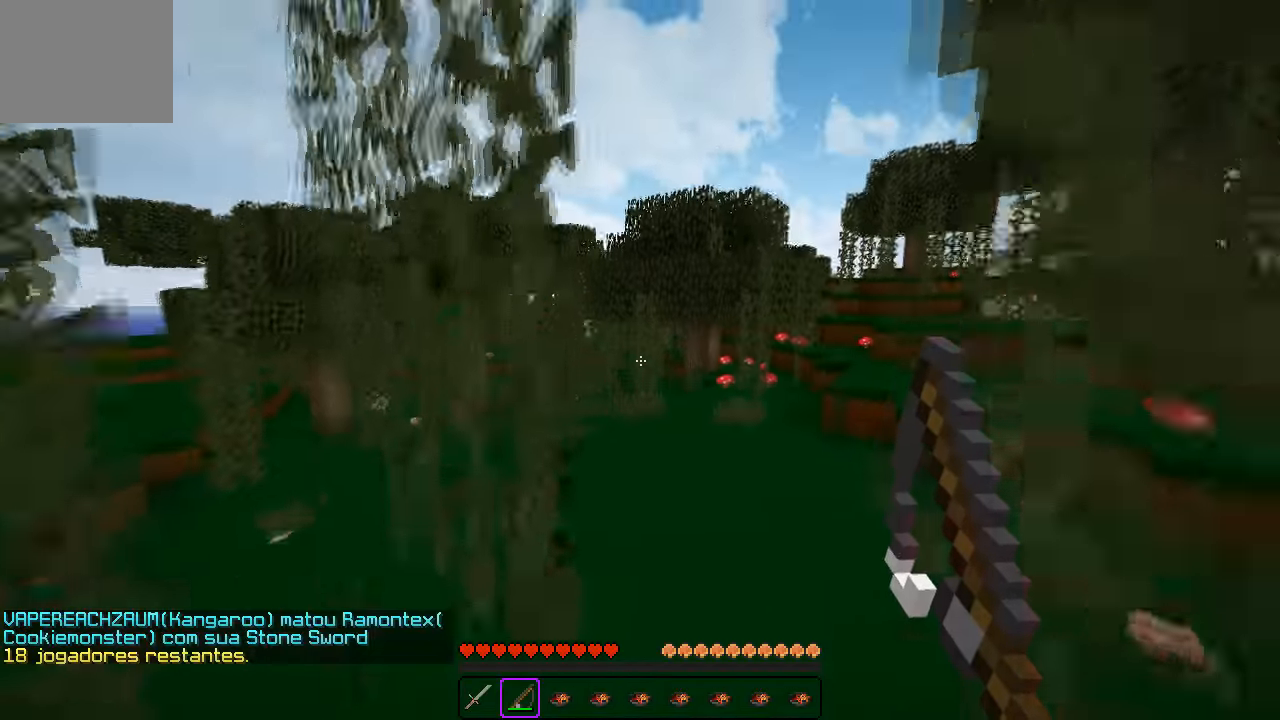
Gameplay with keyboard; each line is a JSON object with the keys held at the frame after it. "events" lists presses ("down") and releases ("up") of "a", "d", "s" and "w" between this image and that frame as [ms after this image, input, new state], when the widget could be followed in between. No other keys are recorded. Mouse input is not recorded.
{"keys": ["w"], "events": []}
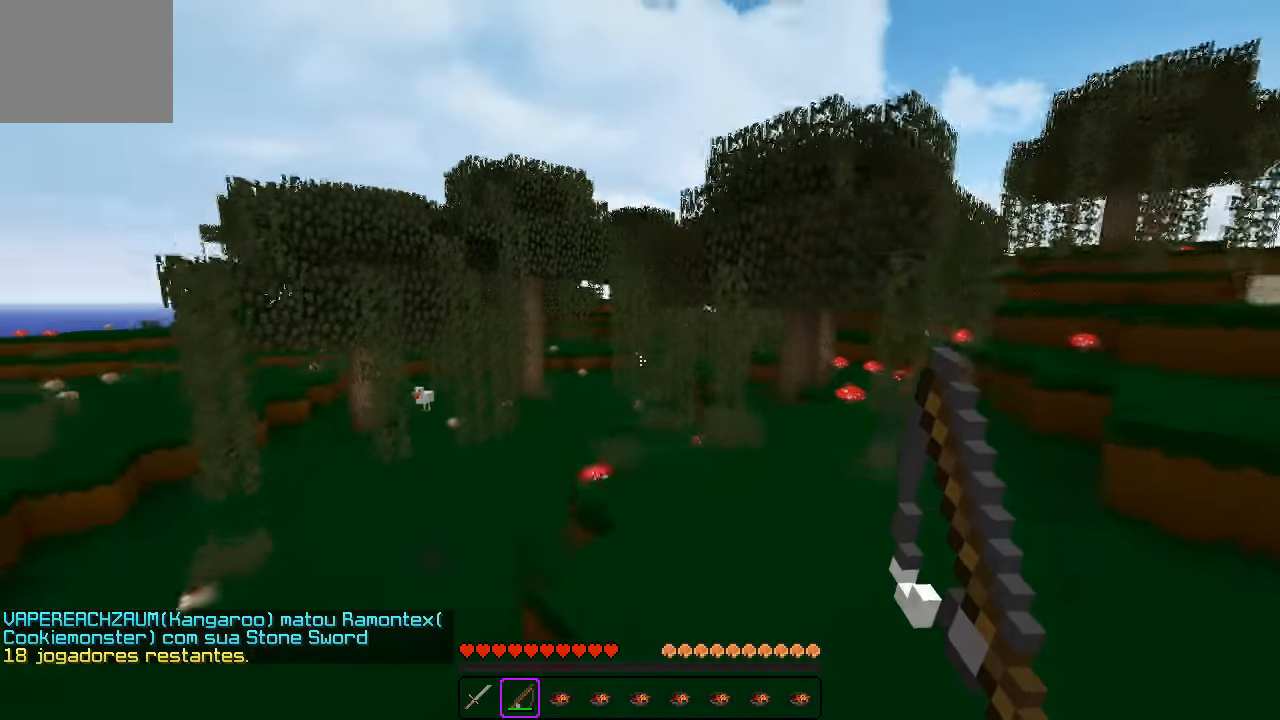
{"keys": ["w"], "events": []}
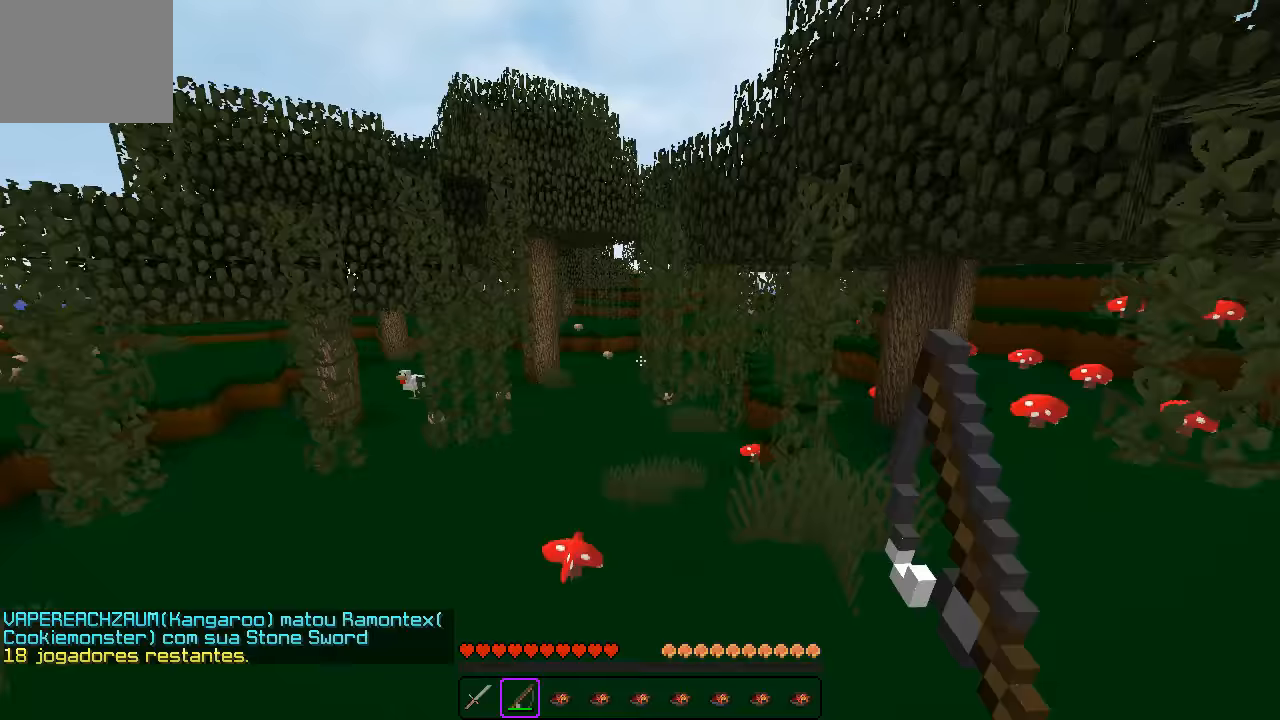
{"keys": ["w"], "events": []}
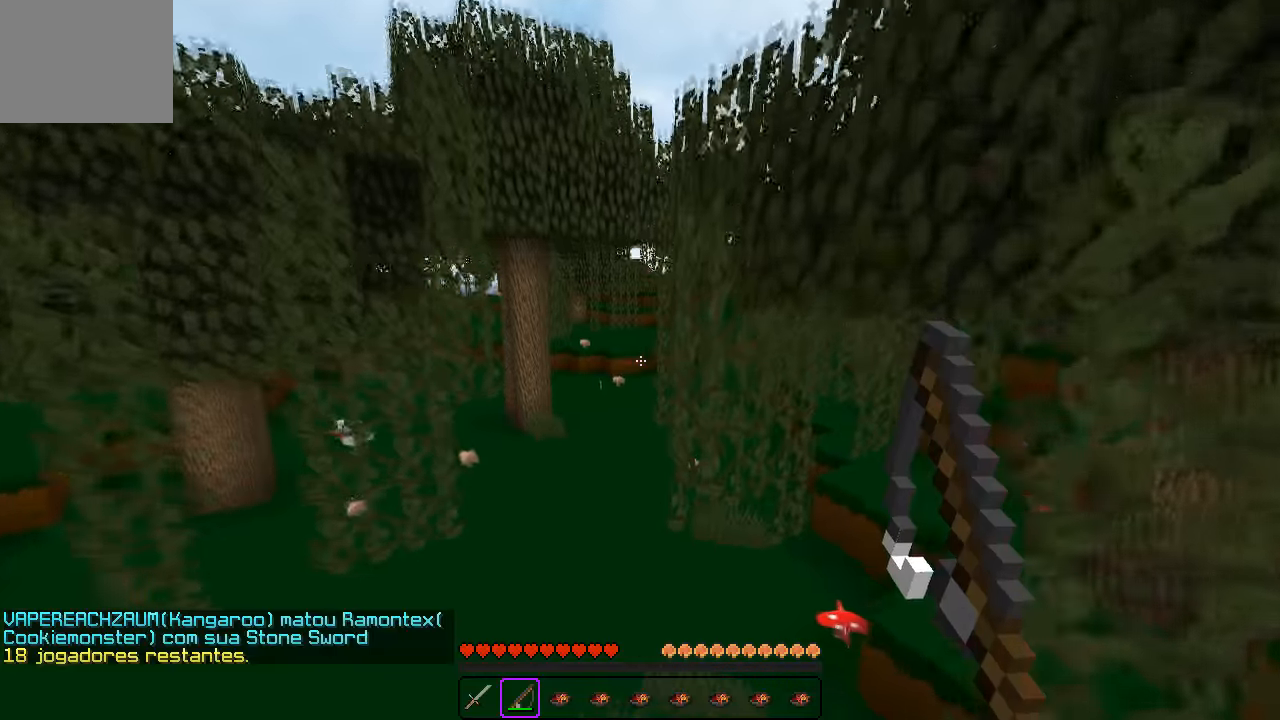
{"keys": ["a", "w"], "events": [[400, "a", "down"]]}
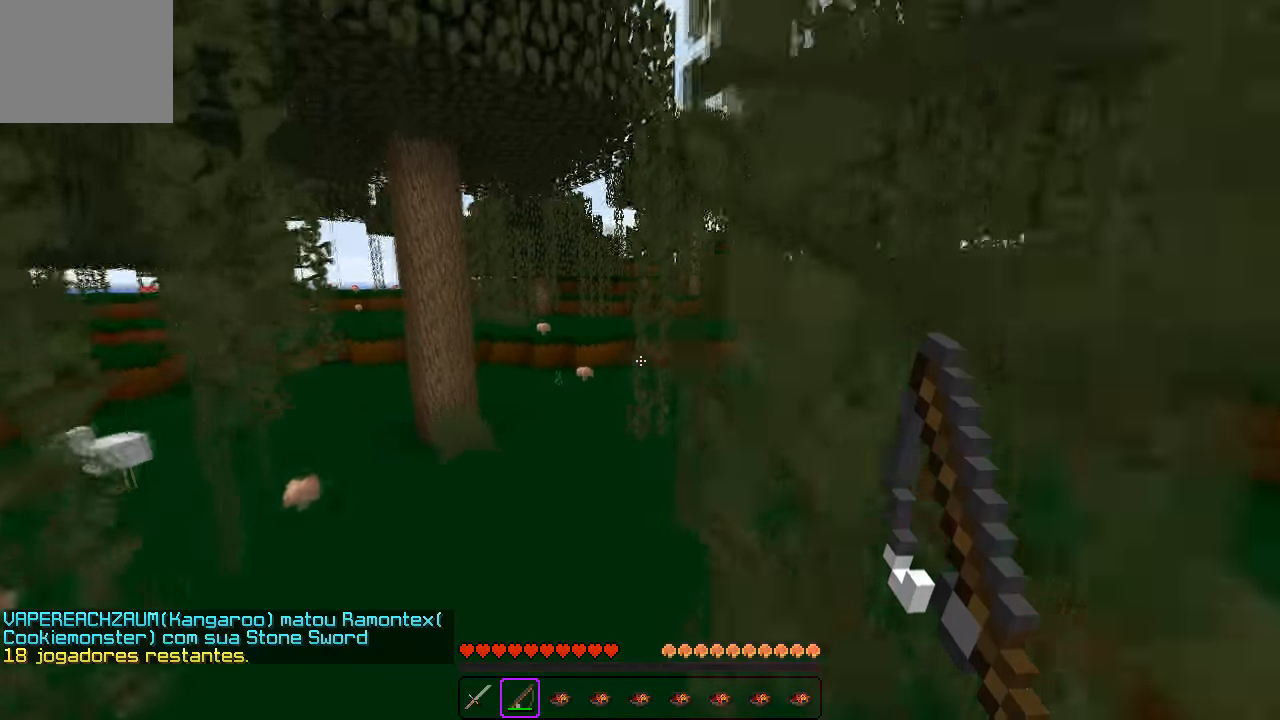
{"keys": ["w"], "events": [[133, "a", "up"], [367, "d", "down"], [467, "d", "up"]]}
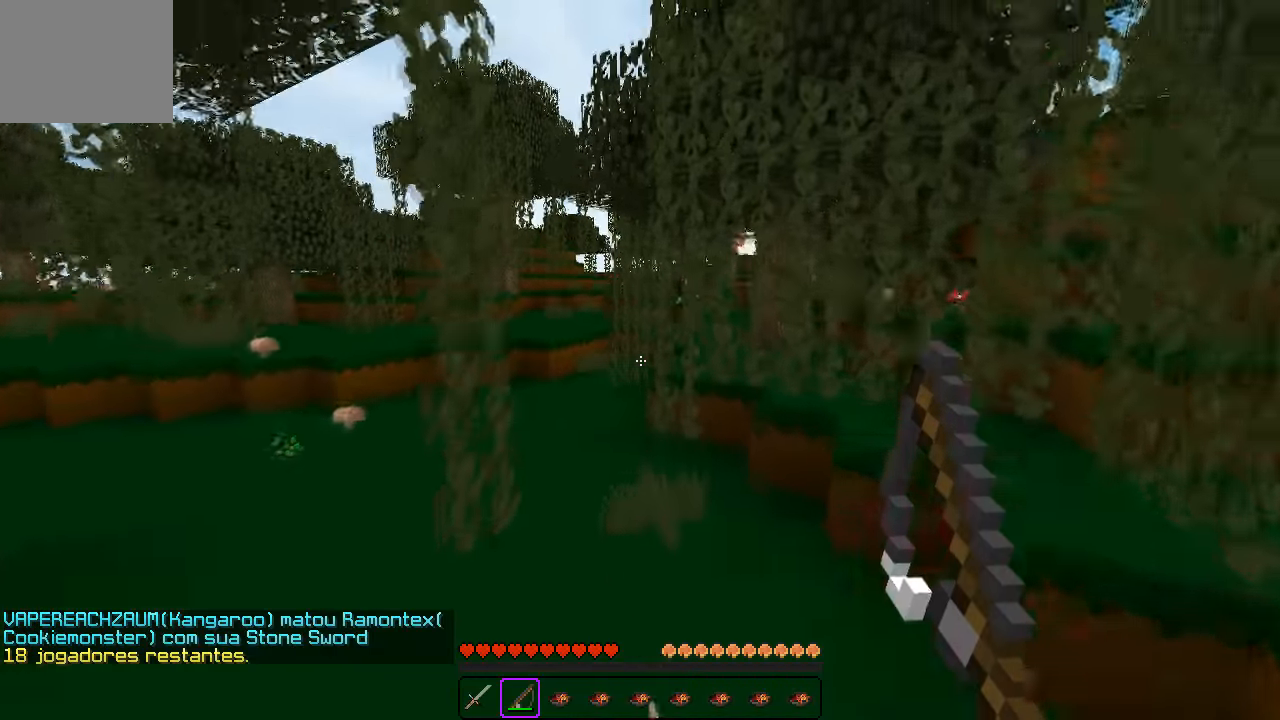
{"keys": ["a", "w"], "events": [[417, "a", "down"]]}
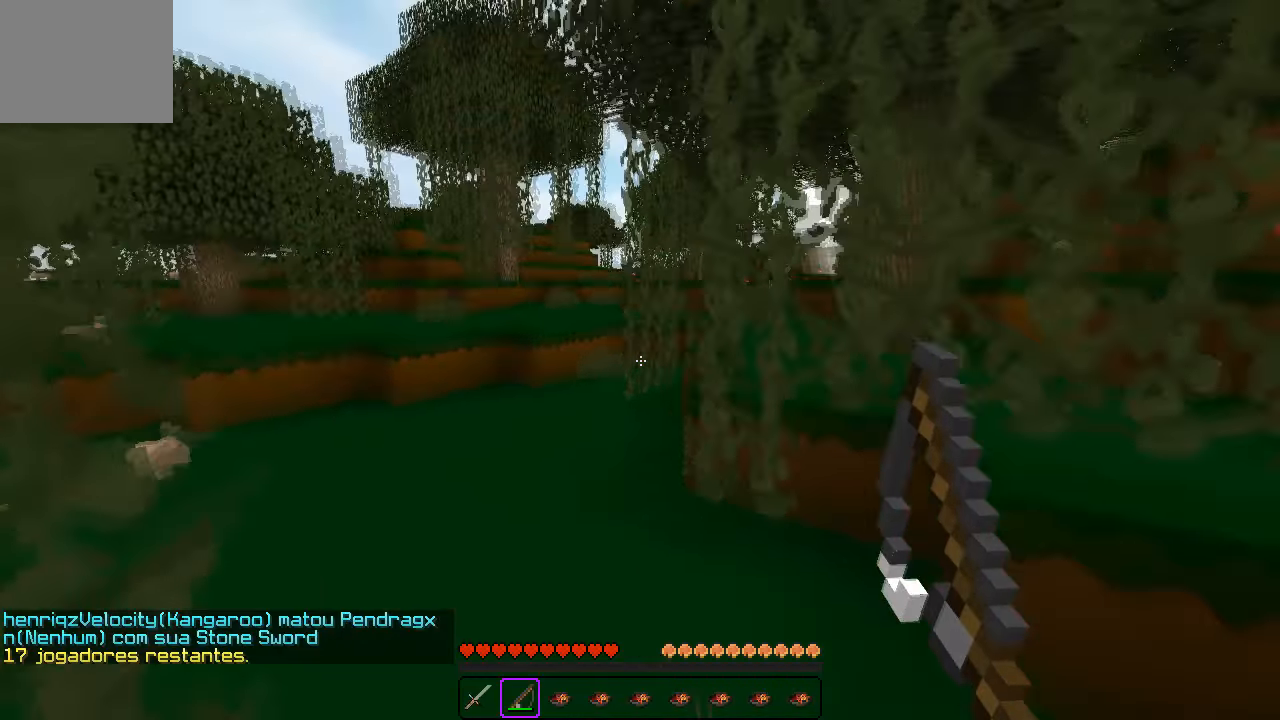
{"keys": ["w"], "events": [[200, "a", "up"]]}
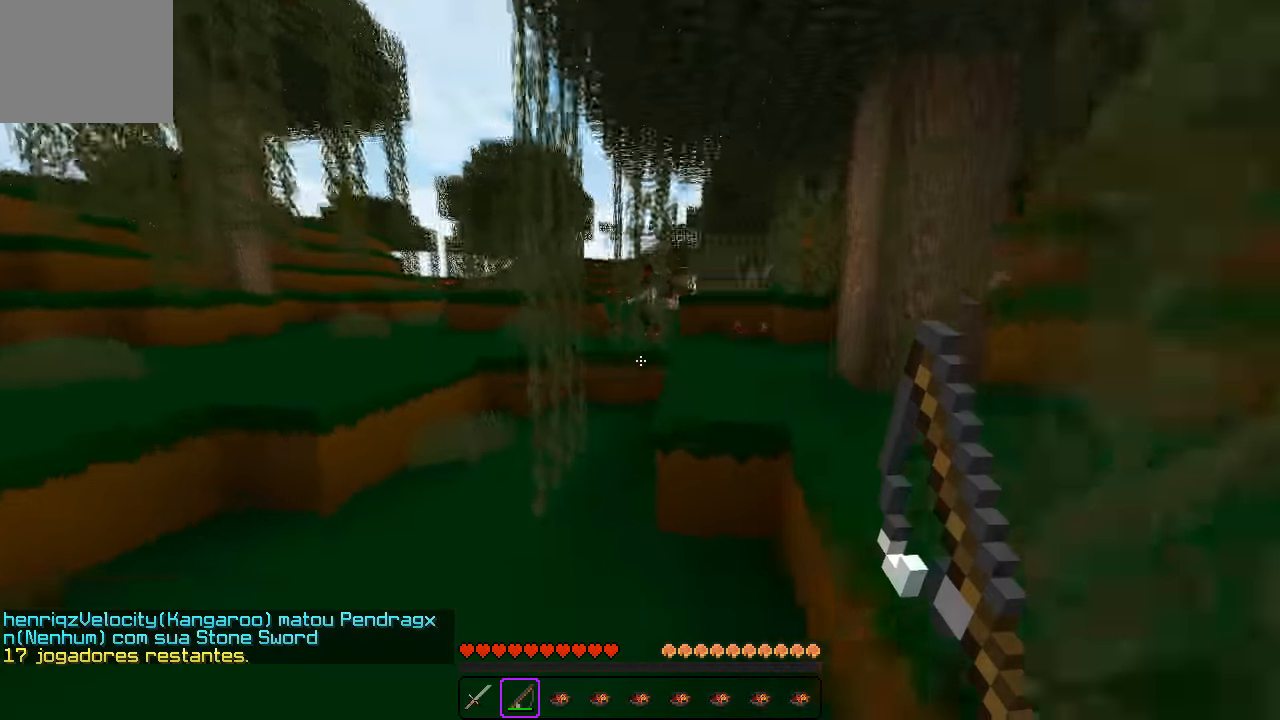
{"keys": ["d", "w"], "events": [[233, "d", "down"]]}
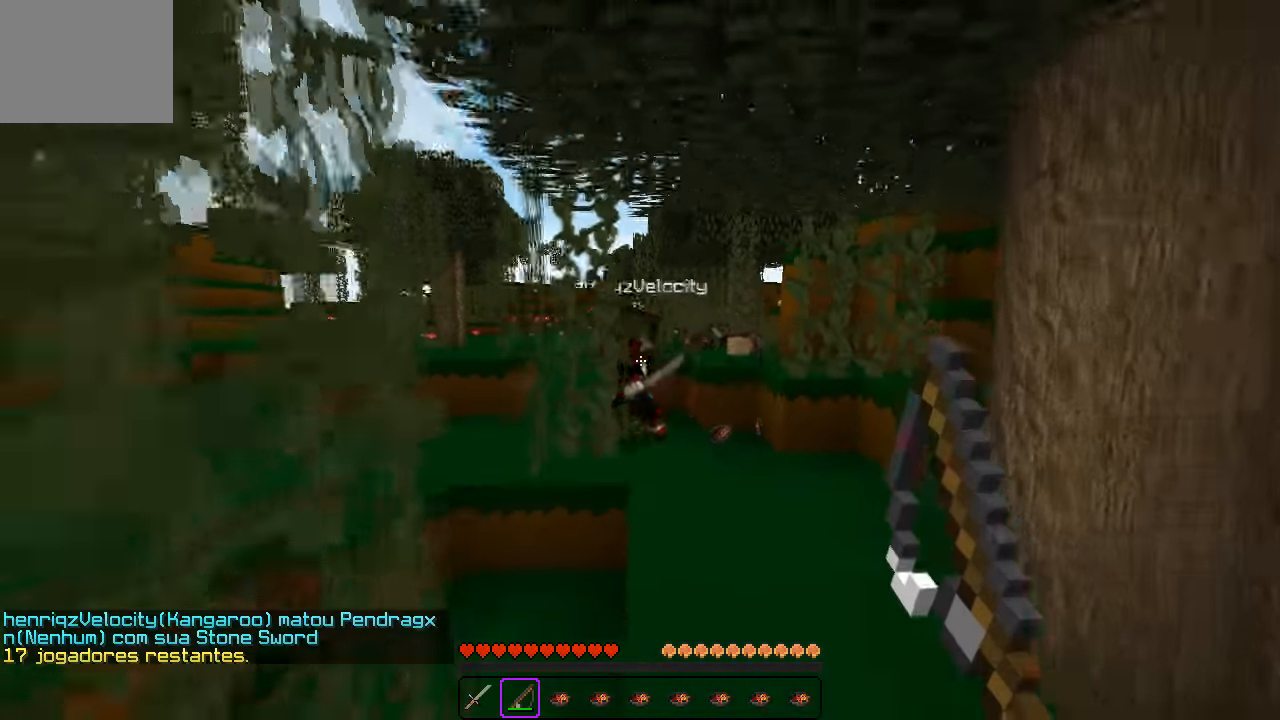
{"keys": ["w"], "events": [[150, "d", "up"], [383, "d", "down"], [467, "d", "up"]]}
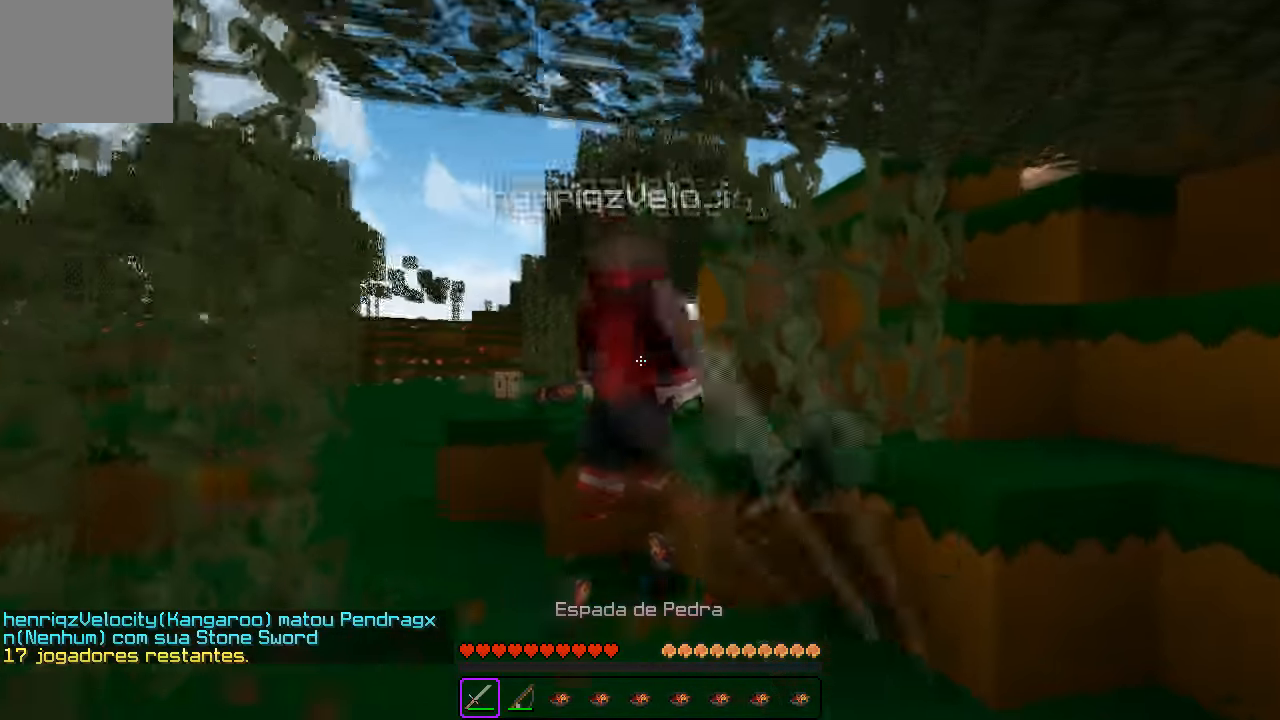
{"keys": ["w"], "events": [[217, "a", "down"], [350, "a", "up"]]}
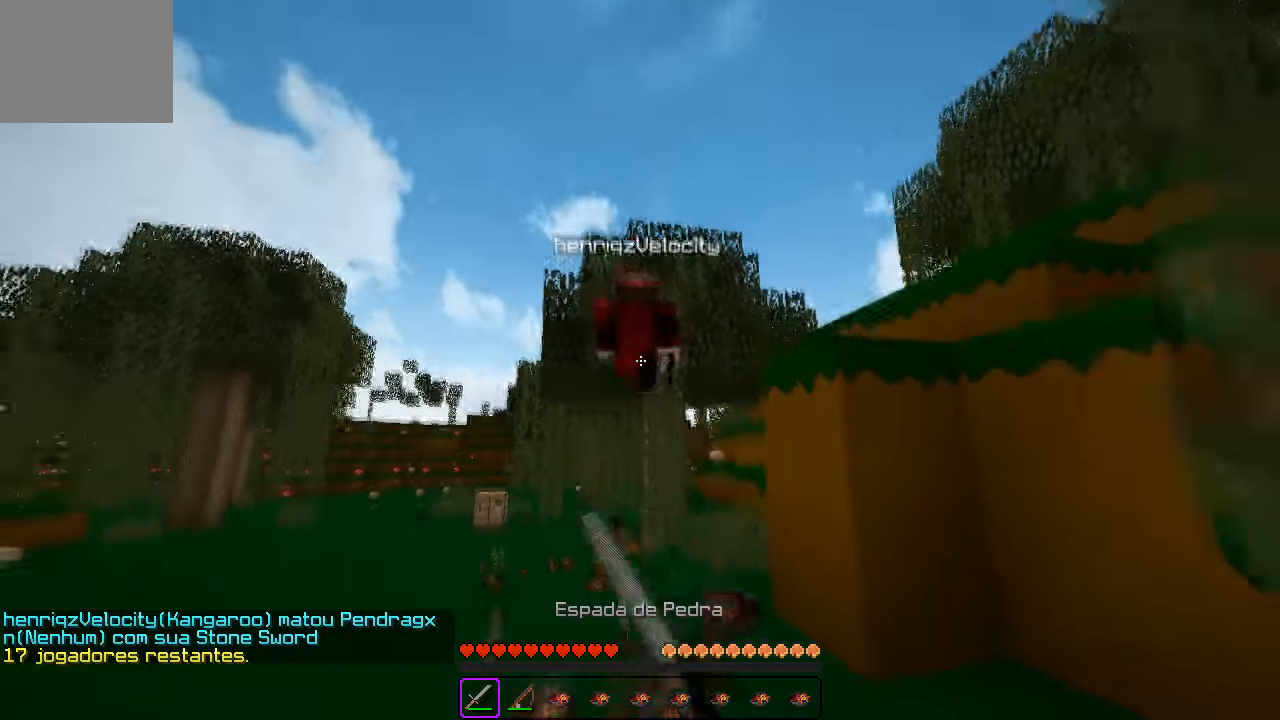
{"keys": ["w"], "events": [[100, "d", "down"], [183, "d", "up"]]}
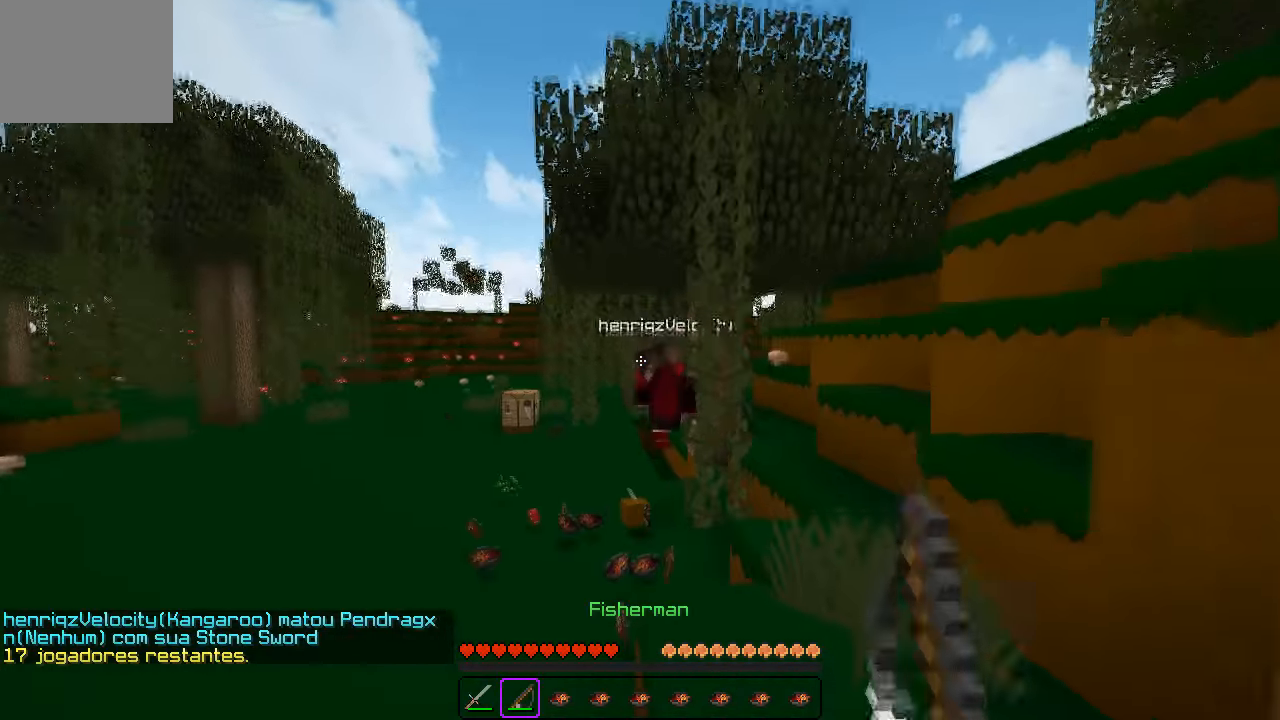
{"keys": ["w"], "events": [[183, "a", "down"], [267, "a", "up"]]}
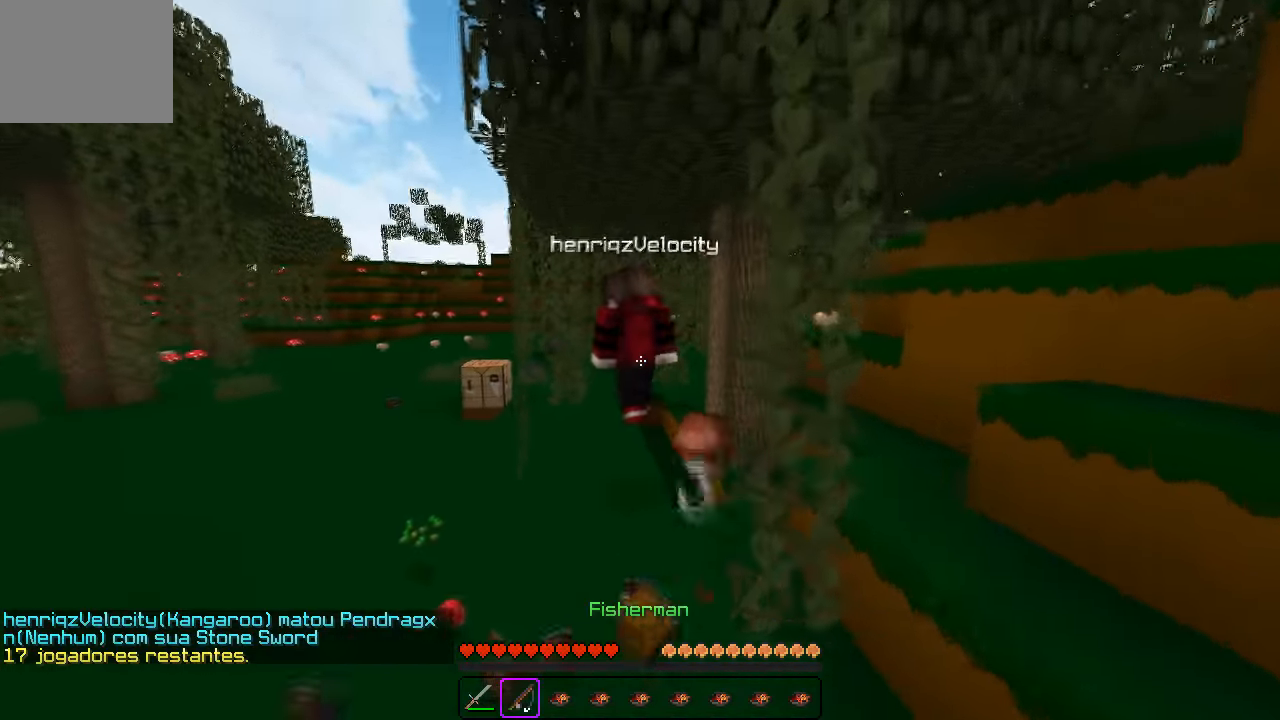
{"keys": ["w"], "events": []}
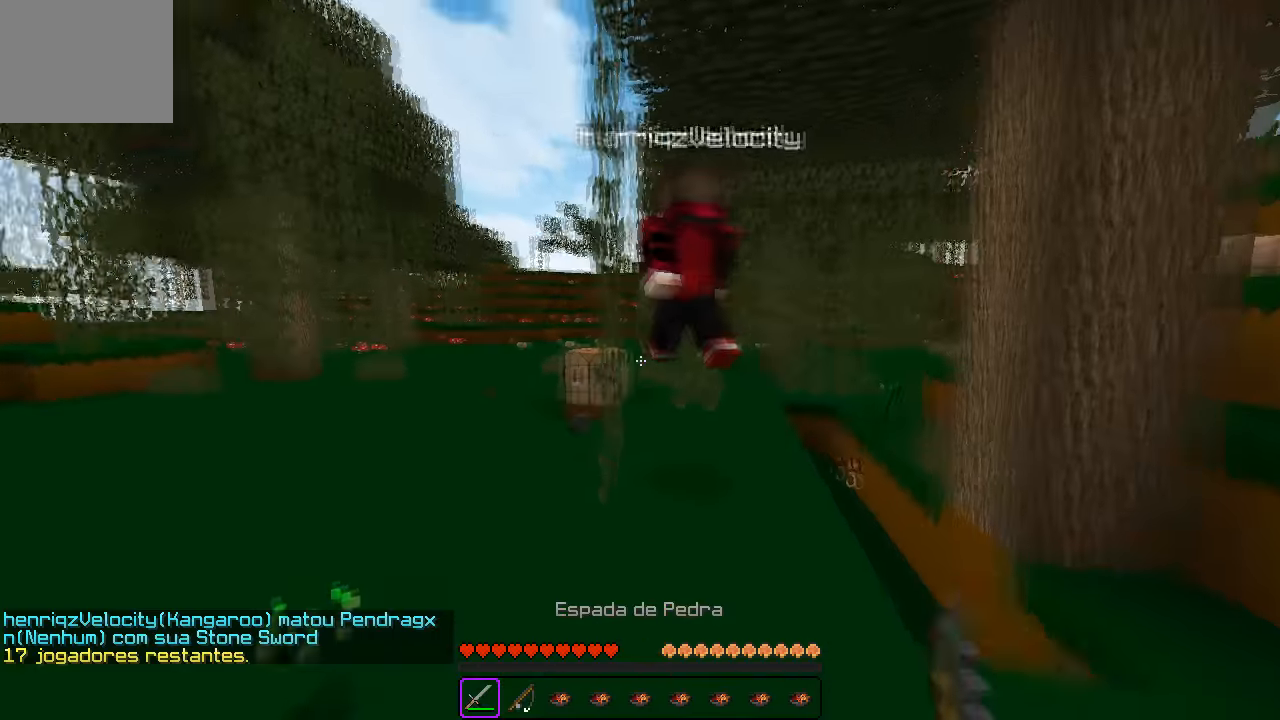
{"keys": ["w"], "events": [[133, "a", "down"], [500, "a", "up"]]}
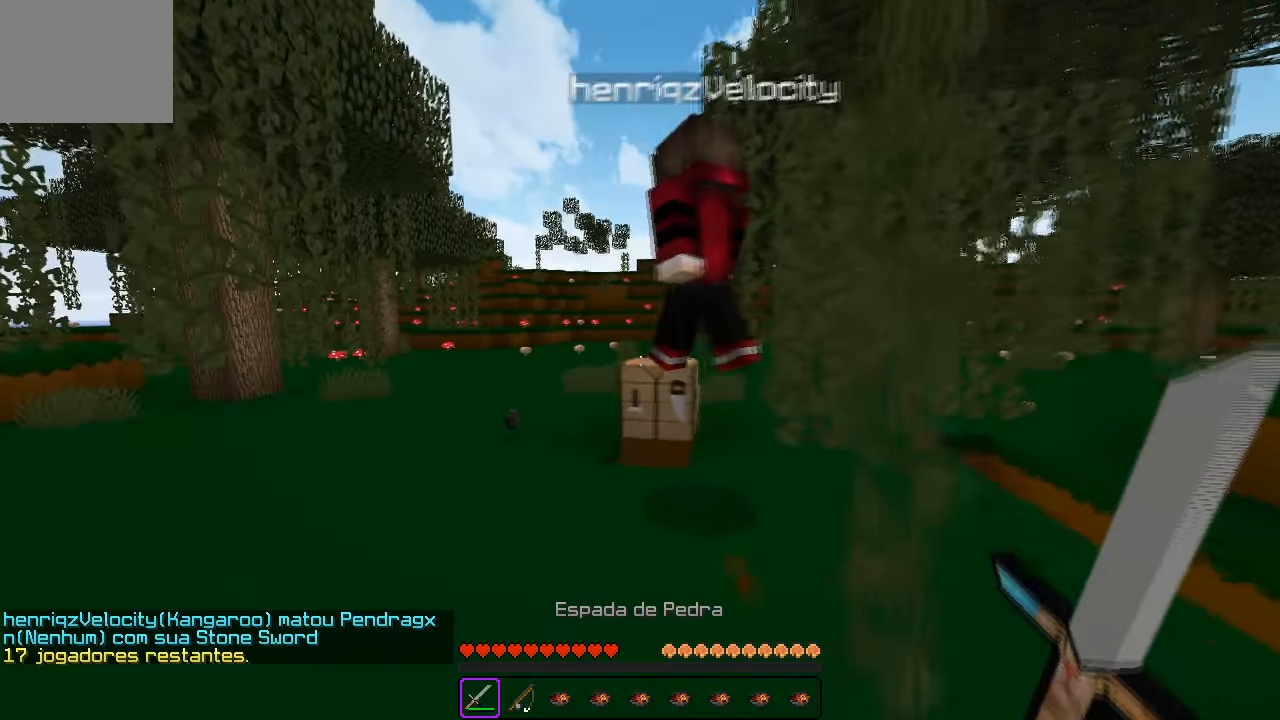
{"keys": ["a", "w"], "events": [[350, "a", "down"]]}
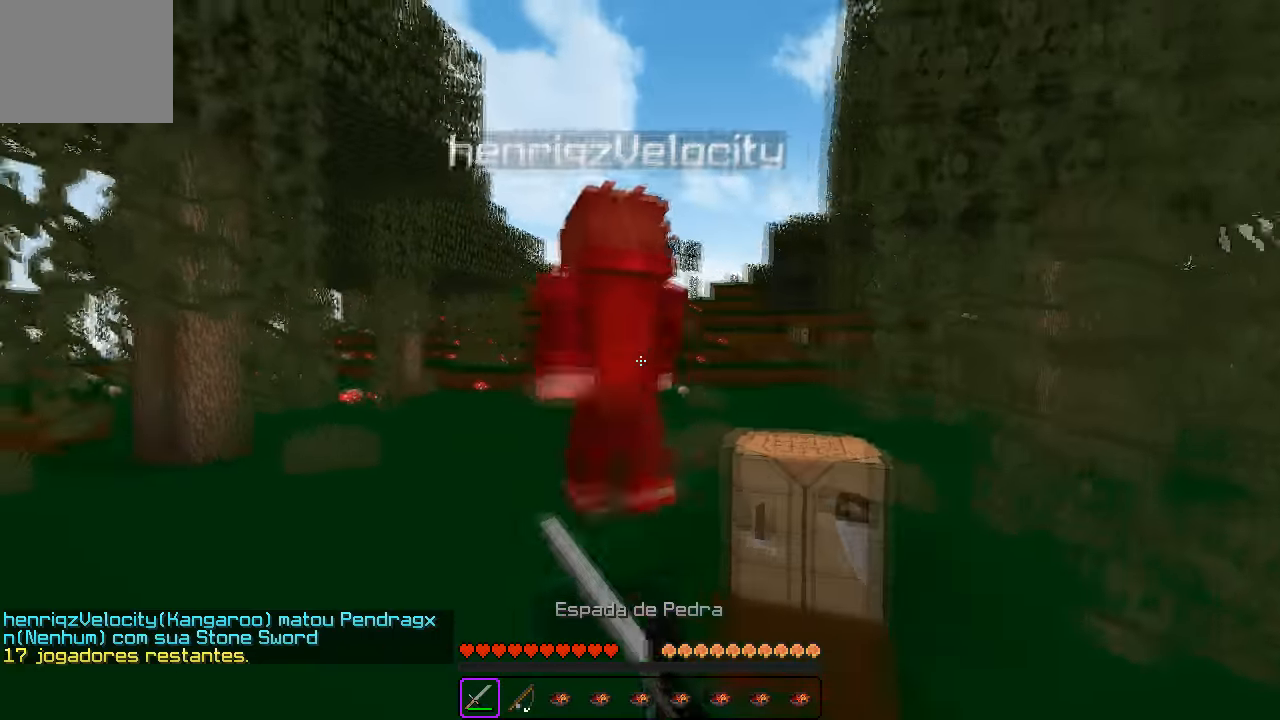
{"keys": ["w"], "events": [[17, "a", "up"]]}
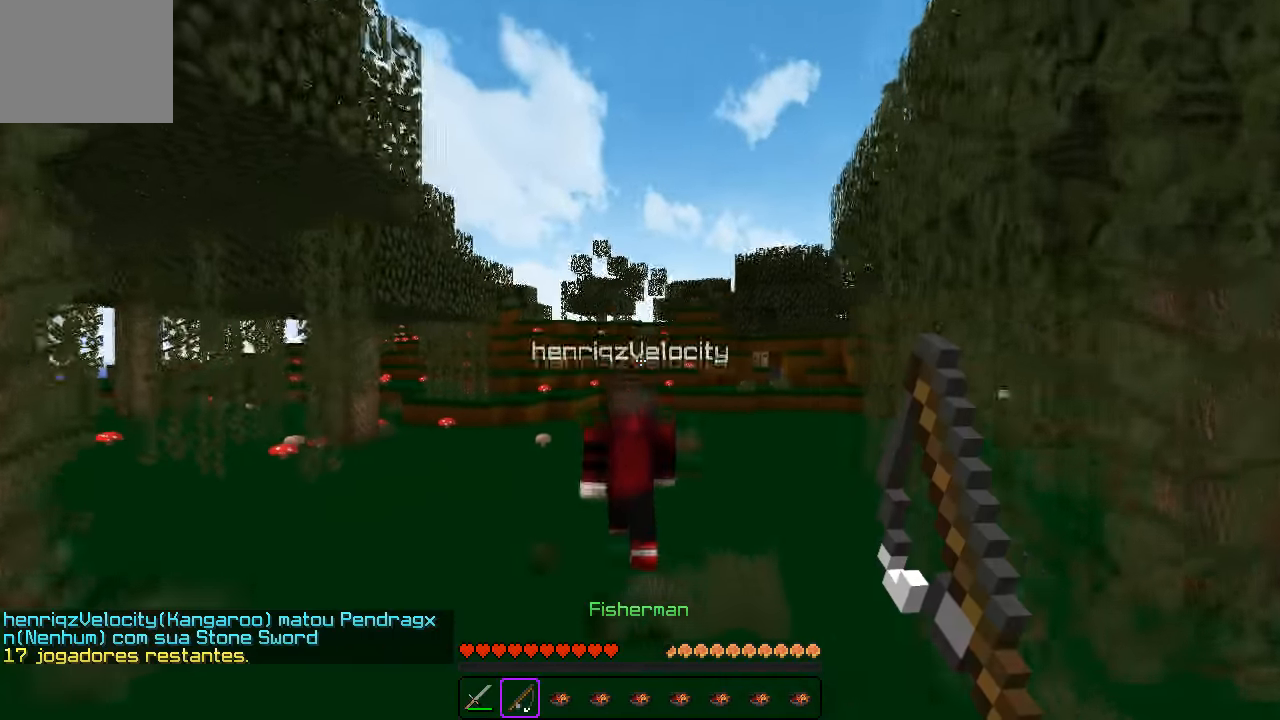
{"keys": ["w"], "events": []}
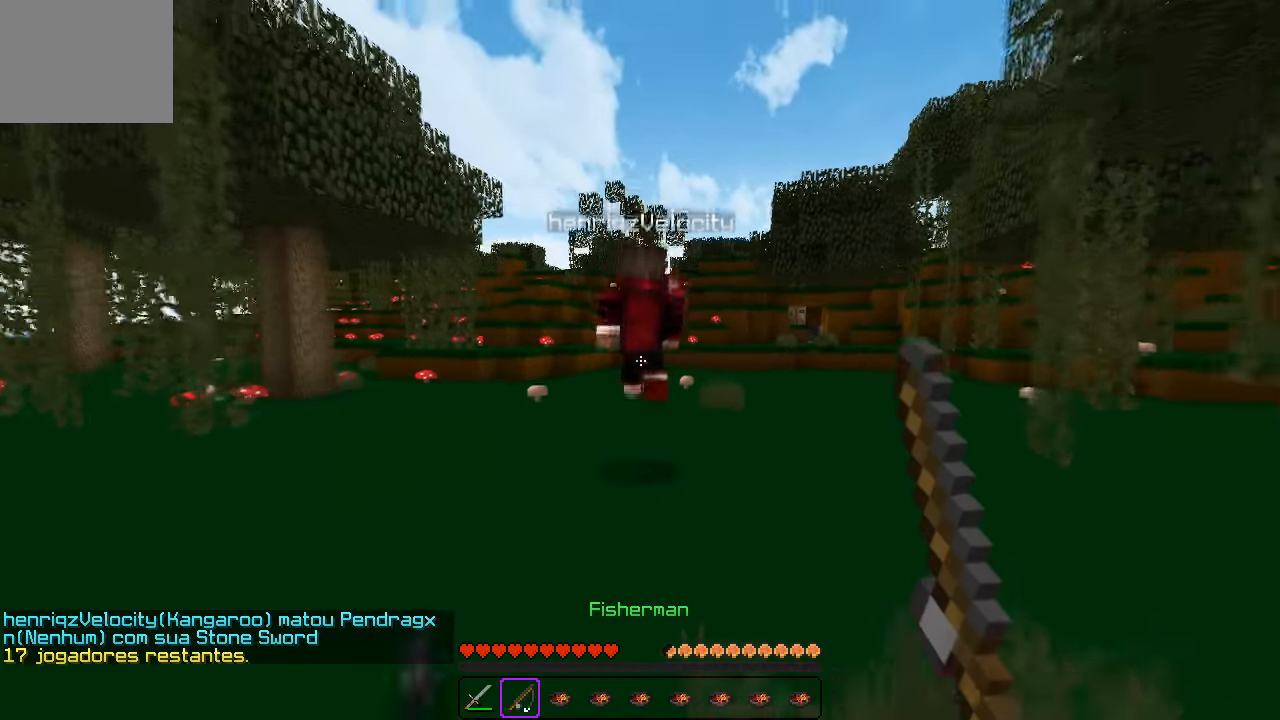
{"keys": [], "events": [[83, "w", "up"], [217, "s", "down"], [500, "s", "up"]]}
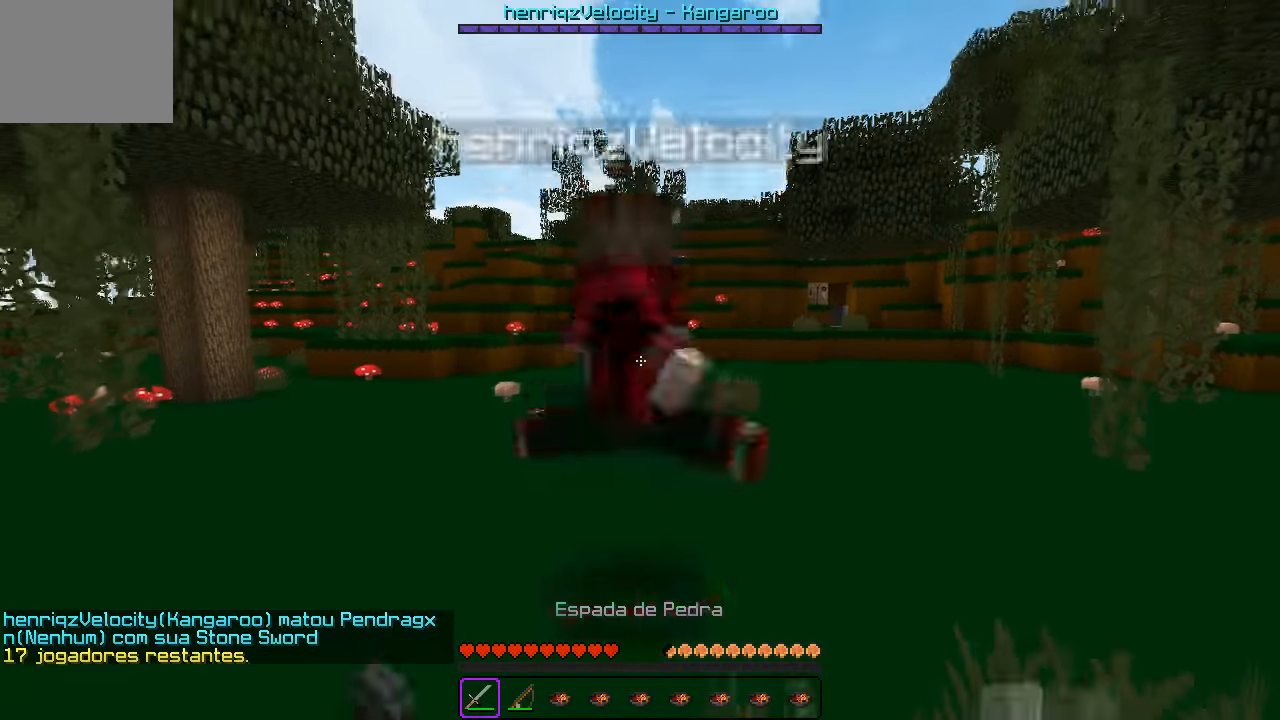
{"keys": ["w"], "events": [[100, "w", "down"]]}
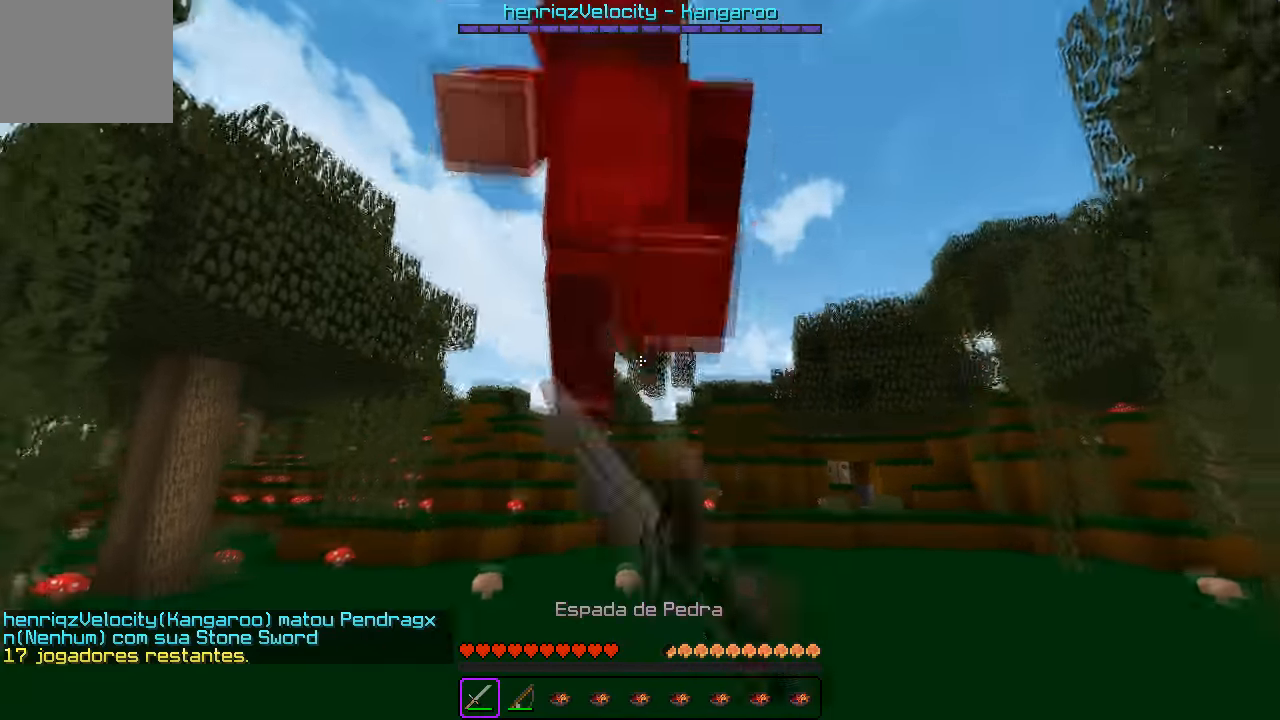
{"keys": ["w"], "events": []}
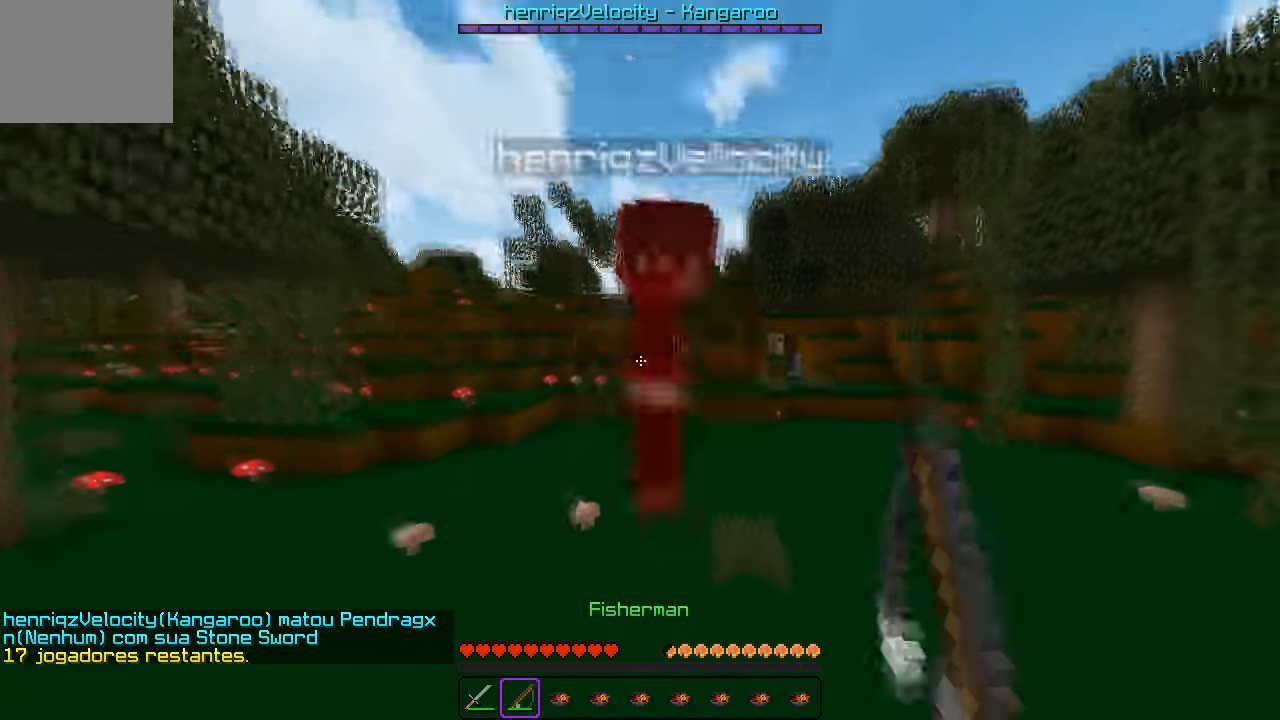
{"keys": ["s"], "events": [[100, "w", "up"], [183, "s", "down"]]}
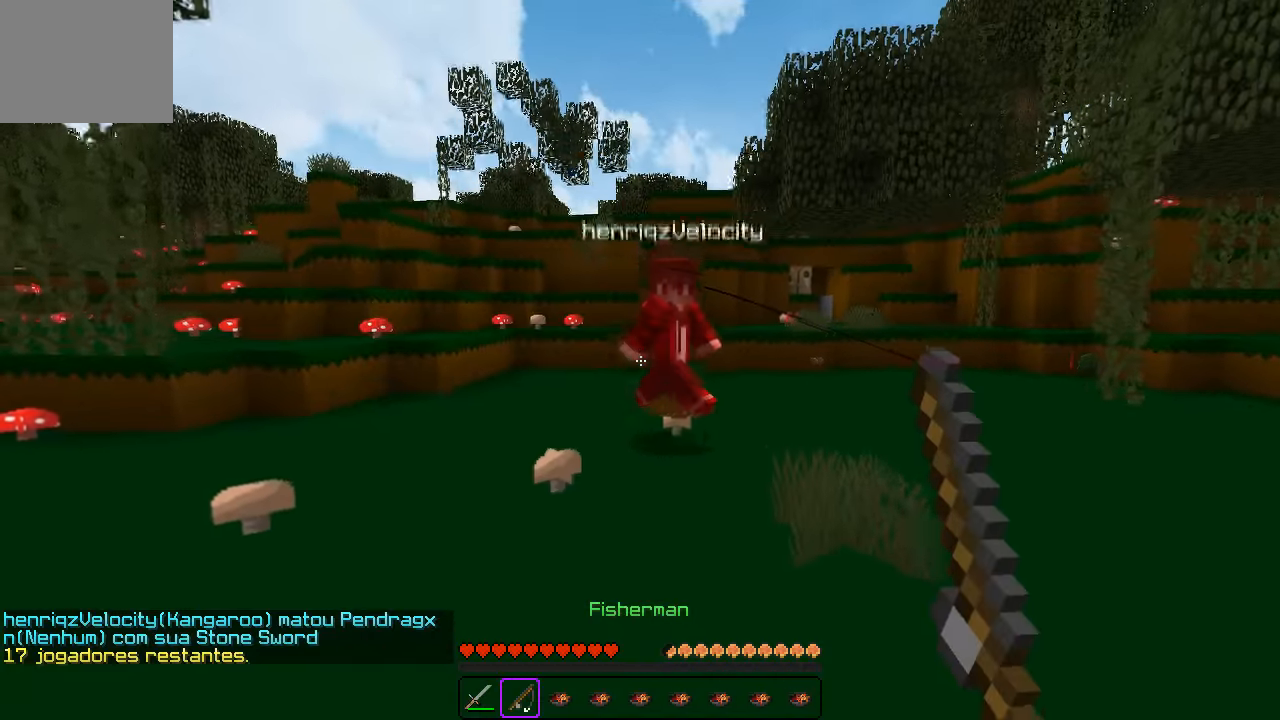
{"keys": ["w"], "events": [[233, "s", "up"], [367, "w", "down"]]}
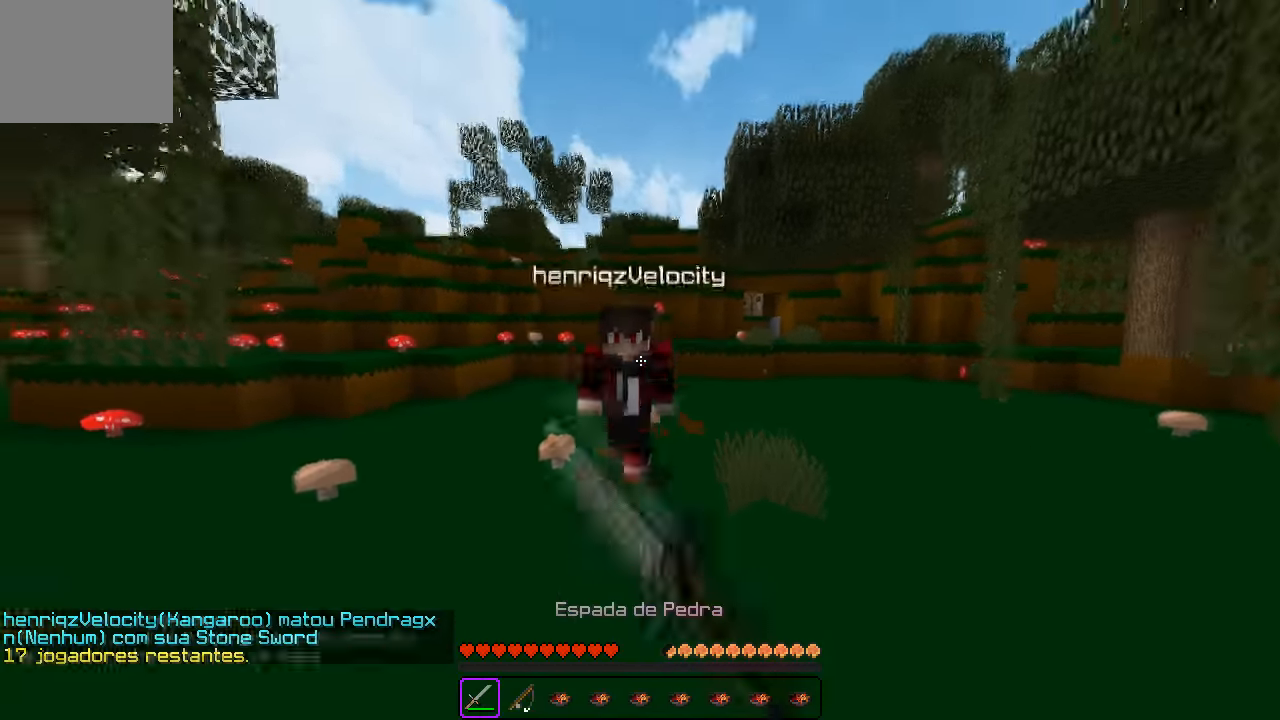
{"keys": ["a", "w"], "events": [[350, "a", "down"]]}
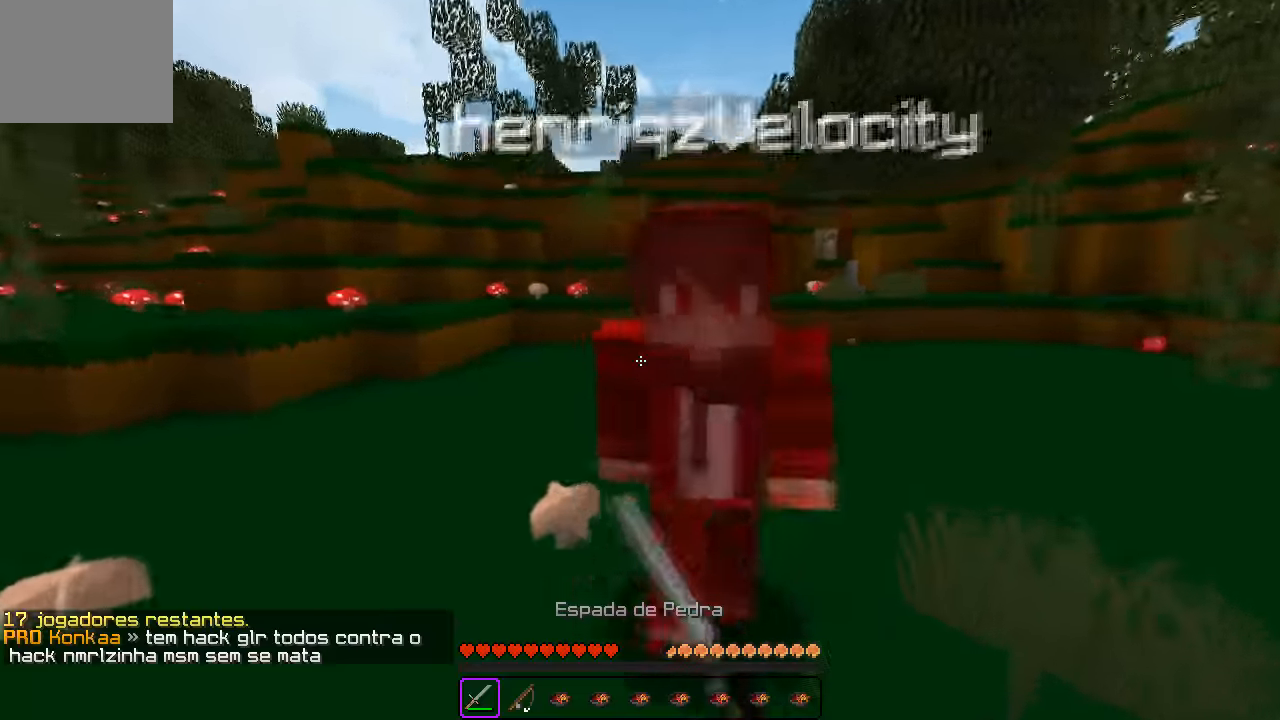
{"keys": ["w"], "events": [[150, "a", "up"]]}
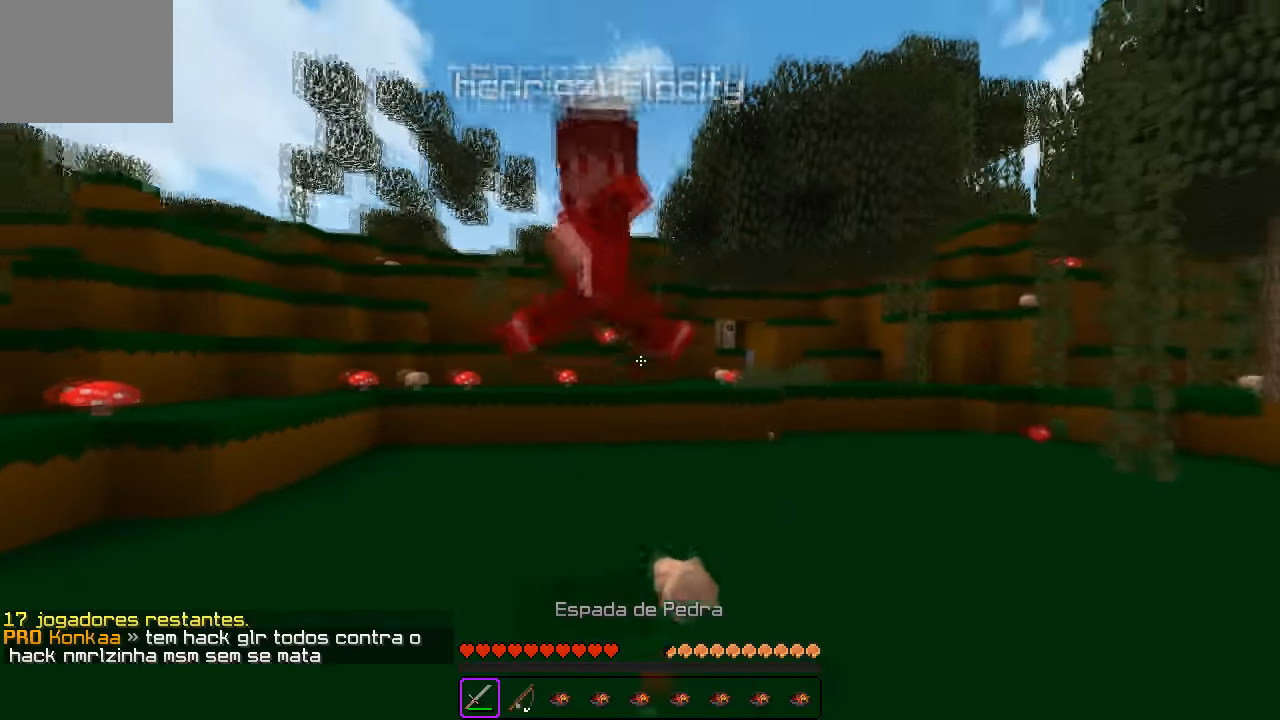
{"keys": ["s"], "events": [[266, "w", "up"], [416, "s", "down"]]}
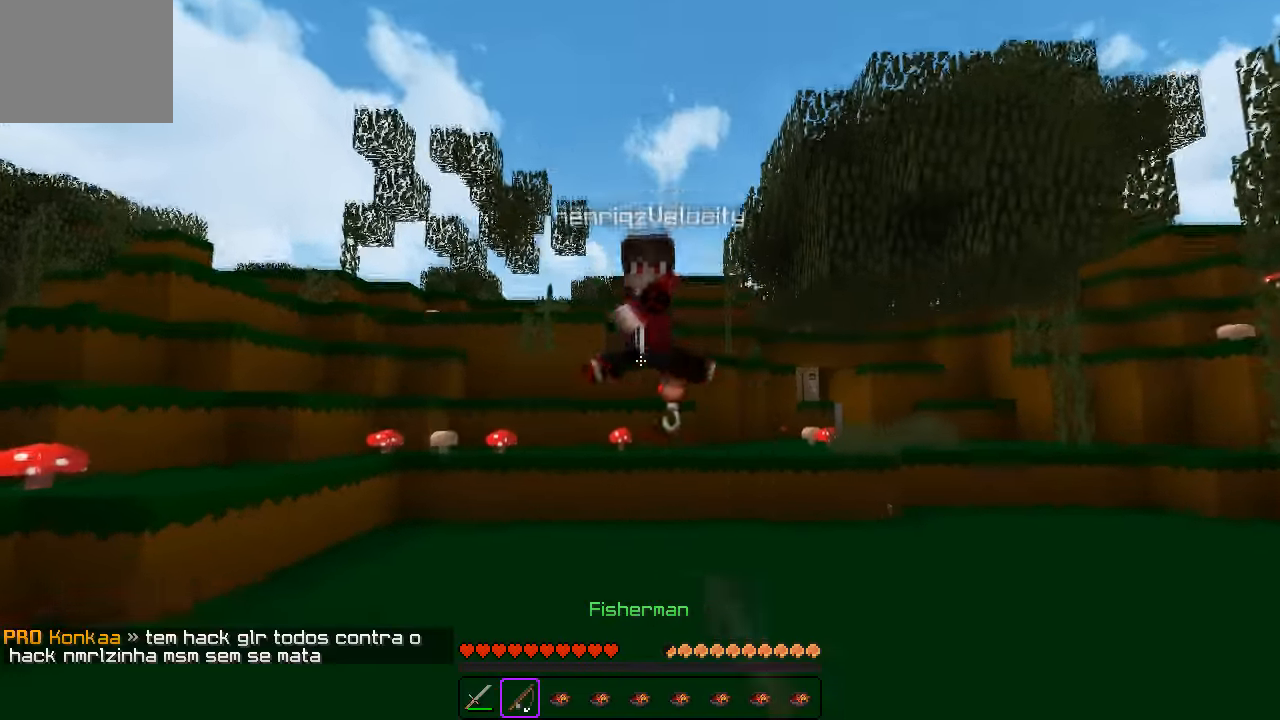
{"keys": [], "events": [[466, "s", "up"]]}
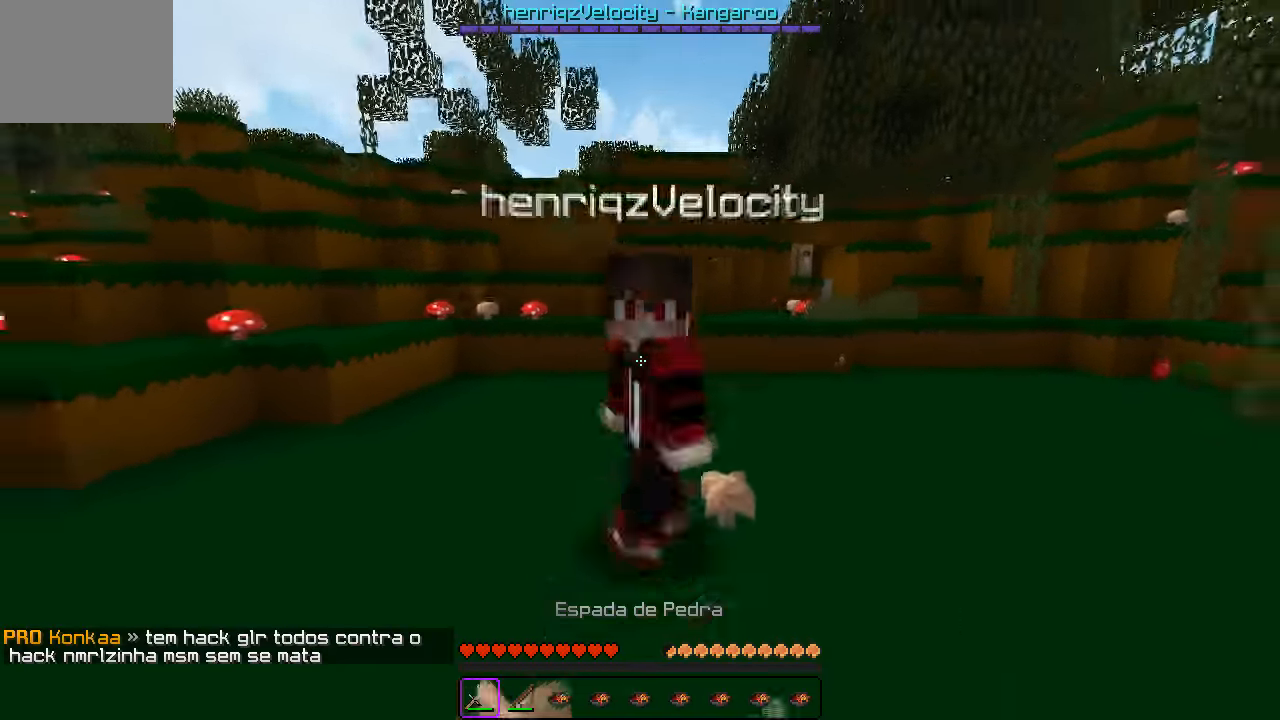
{"keys": ["w"], "events": [[150, "w", "down"]]}
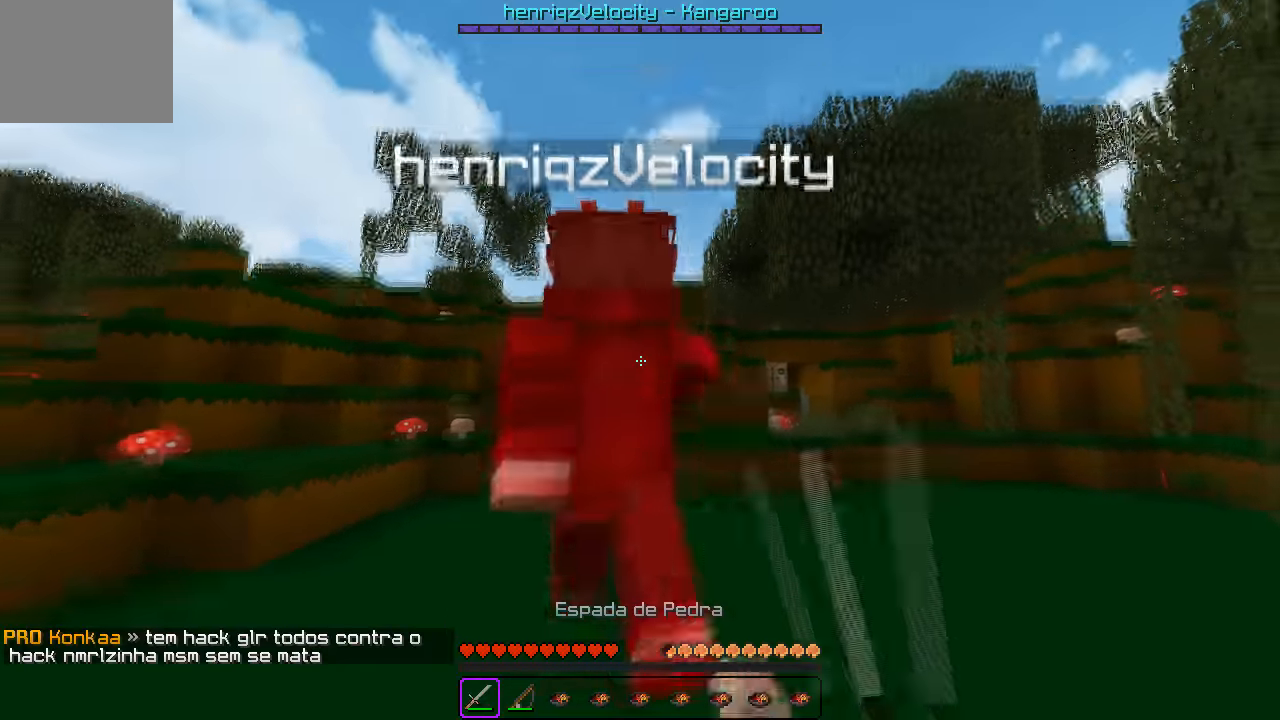
{"keys": ["w"], "events": []}
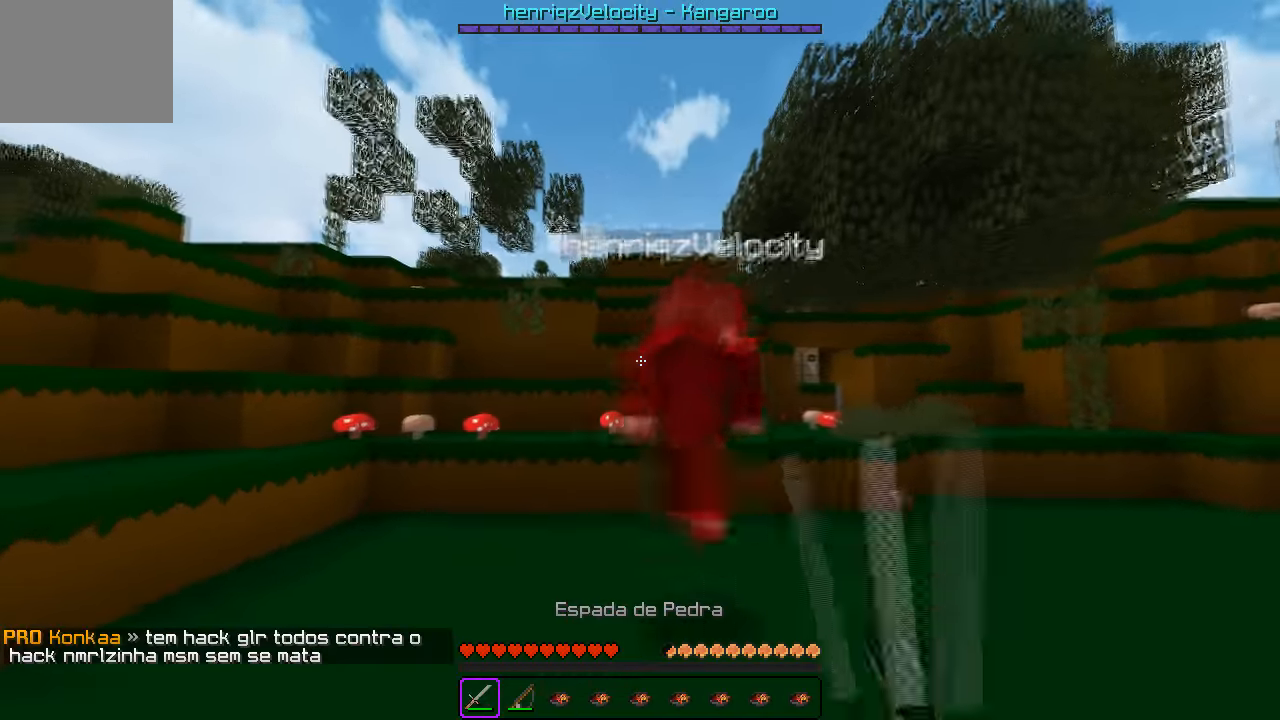
{"keys": [], "events": [[116, "w", "up"], [233, "s", "down"], [450, "s", "up"]]}